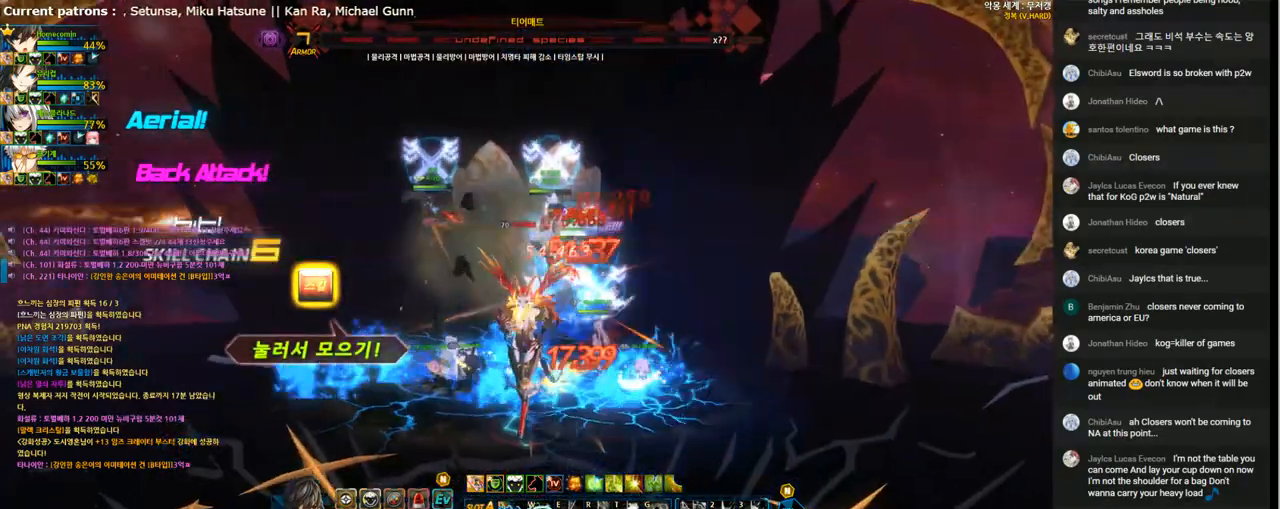
Gameplay with keyboard; each line is a JSON object with the keys held at the frame after it. "events" lists presses ("down") and releases ("up") of "1", "2", "3", "4", "5", "6", "a", "c", "d", "down", "e", "f", "g", "left", "q", "r", "right", "s", "shift", "space", "t", "up", "v", "w", "x" and "z" between this image and that frame as [ms after this image, input, new state], when the widget could be followed in between. No other keys are recorded. Mouse input is not recorded.
{"keys": [], "events": [[33, "e", "down"], [133, "e", "up"], [233, "e", "down"], [300, "e", "up"], [400, "e", "down"], [500, "e", "up"]]}
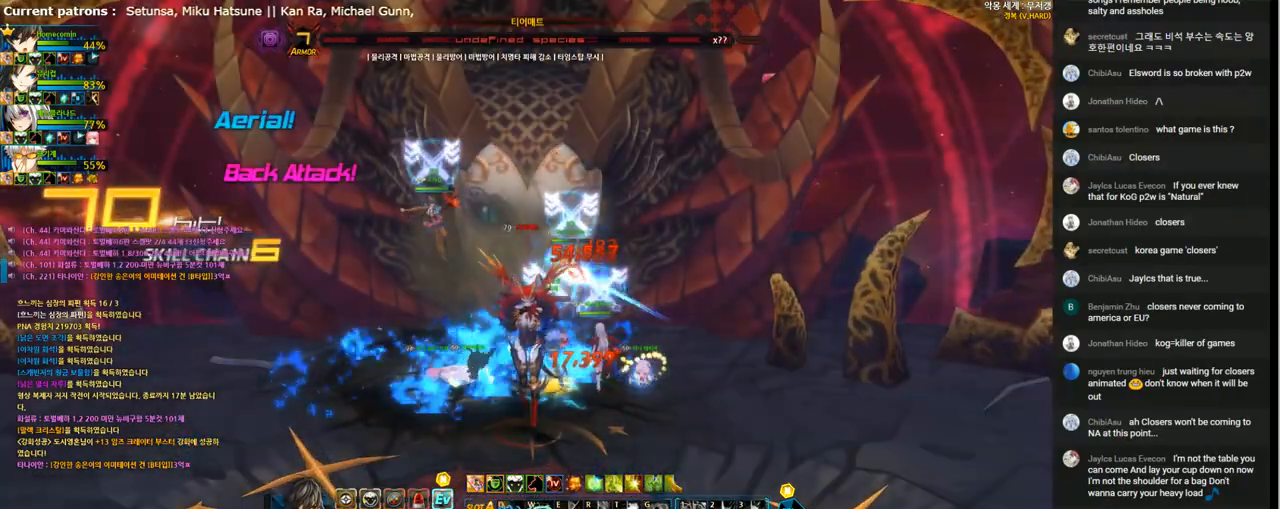
{"keys": [], "events": [[233, "shift", "down"], [300, "shift", "up"]]}
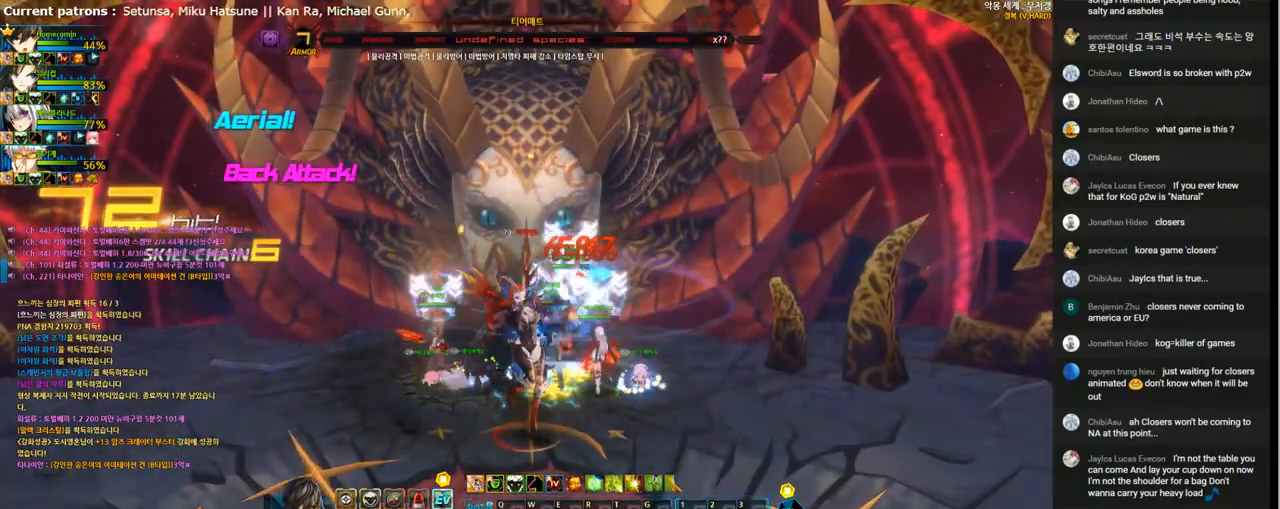
{"keys": [], "events": []}
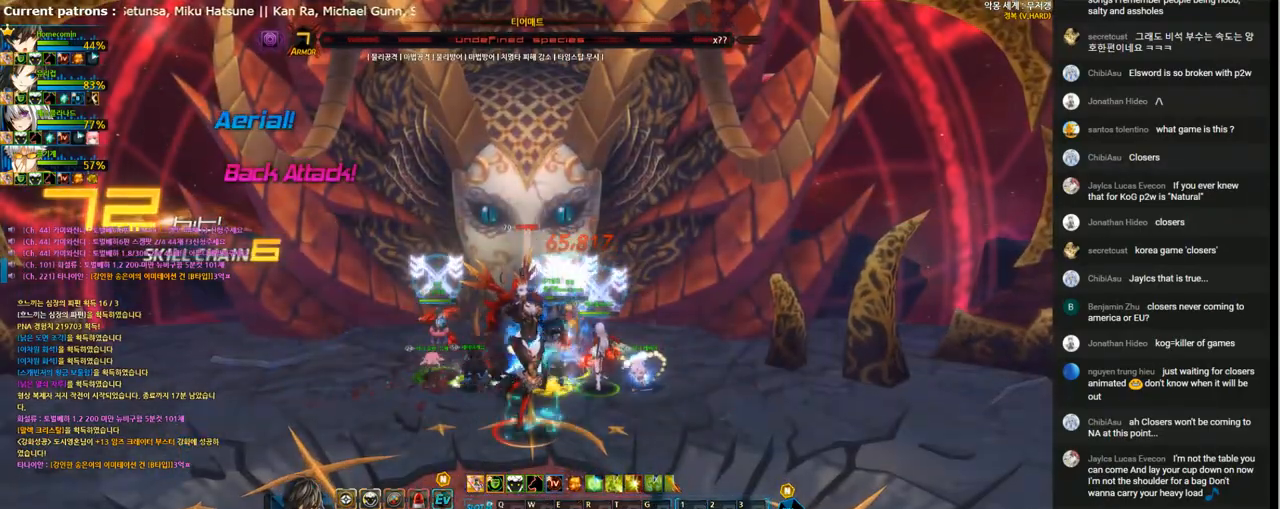
{"keys": [], "events": [[367, "left", "down"], [433, "left", "up"]]}
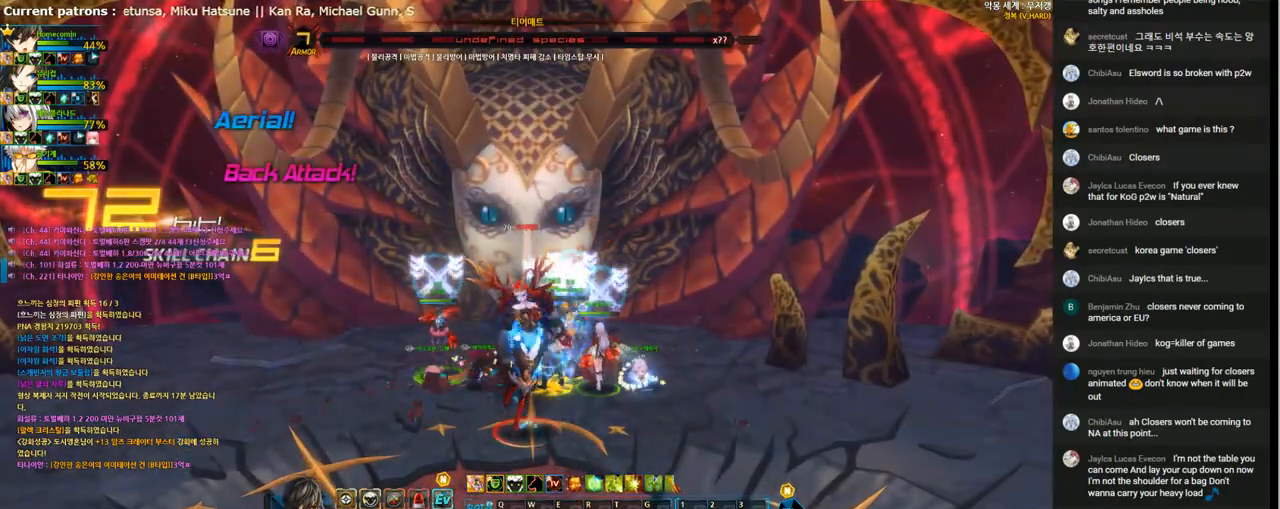
{"keys": ["left", "shift"], "events": [[33, "left", "down"], [100, "left", "up"], [167, "left", "down"], [267, "a", "down"], [367, "a", "up"], [467, "shift", "down"]]}
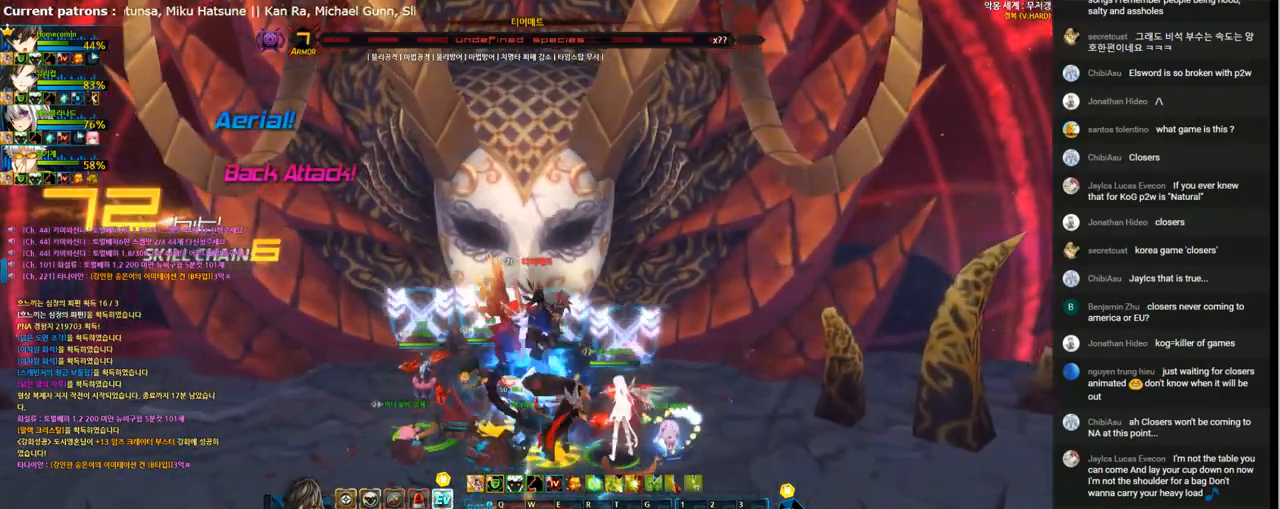
{"keys": ["down", "right", "x", "z"], "events": [[67, "shift", "up"], [100, "down", "down"], [267, "right", "down"], [300, "left", "up"], [400, "x", "down"], [467, "z", "down"]]}
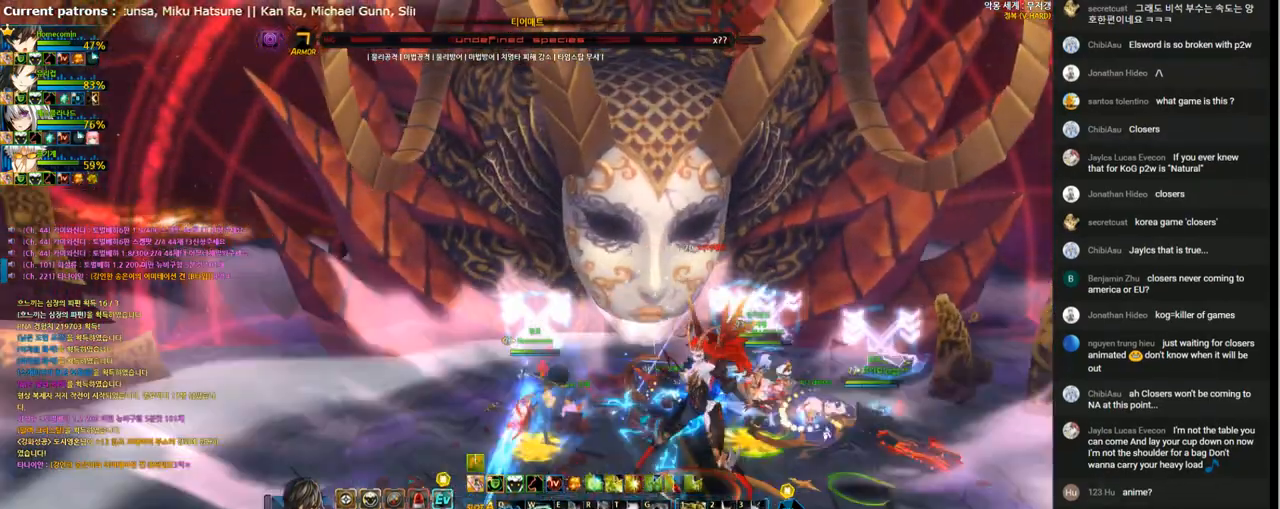
{"keys": [], "events": [[33, "x", "up"], [33, "z", "up"], [100, "a", "down"], [167, "down", "up"], [167, "right", "up"], [200, "a", "up"], [267, "a", "down"], [367, "a", "up"], [433, "a", "down"], [500, "a", "up"]]}
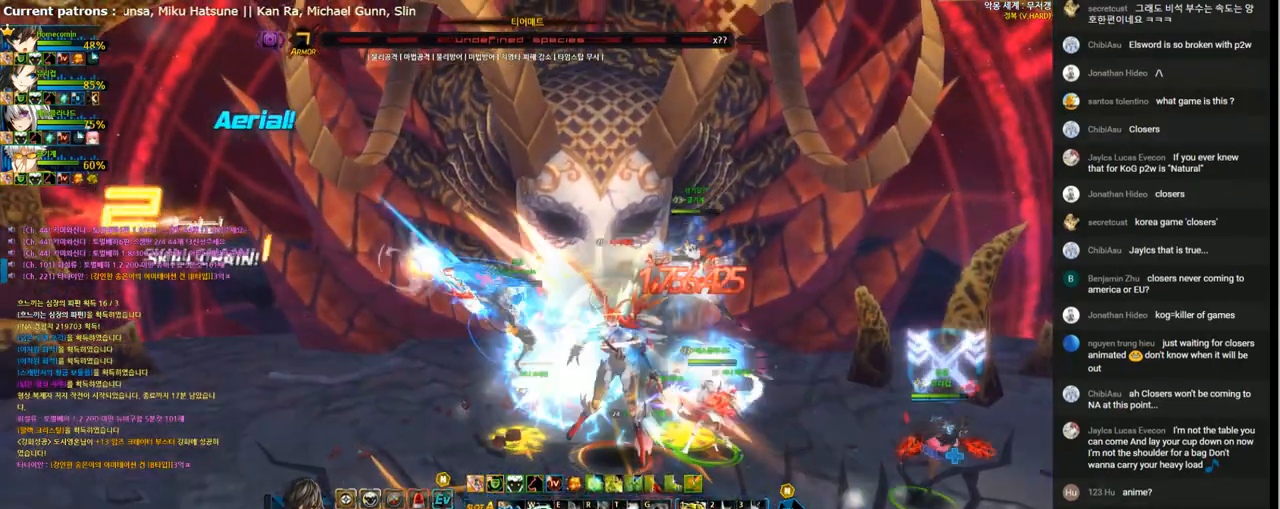
{"keys": ["1", "right"], "events": [[100, "a", "down"], [167, "a", "up"], [200, "right", "down"], [300, "1", "down"], [400, "1", "up"], [433, "1", "down"]]}
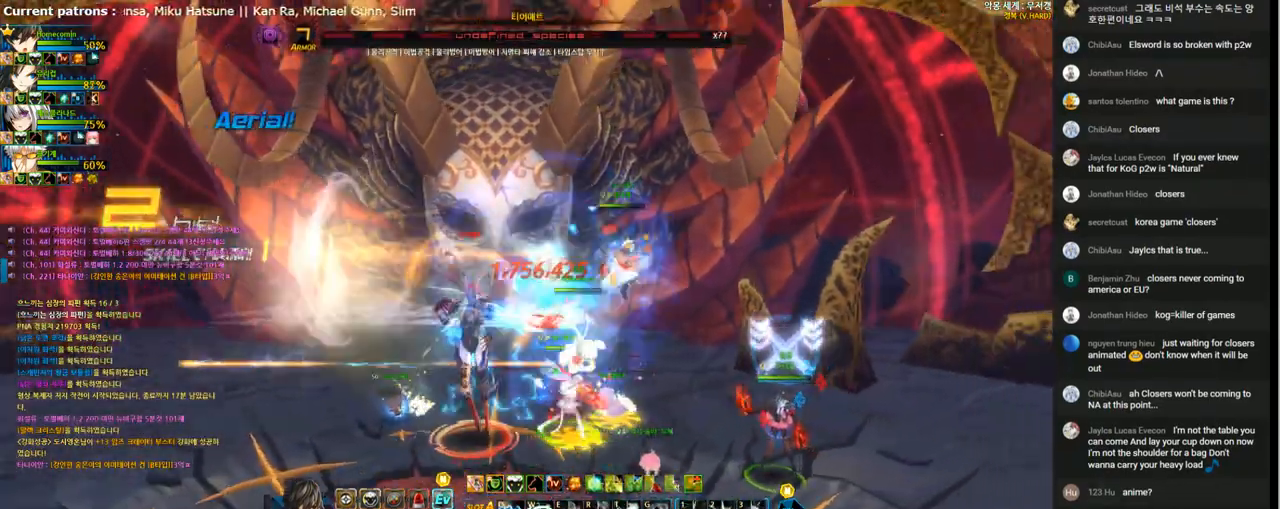
{"keys": [], "events": [[33, "1", "up"], [67, "left", "down"], [67, "right", "up"], [167, "1", "down"], [267, "1", "up"], [333, "1", "down"], [400, "1", "up"], [467, "left", "up"]]}
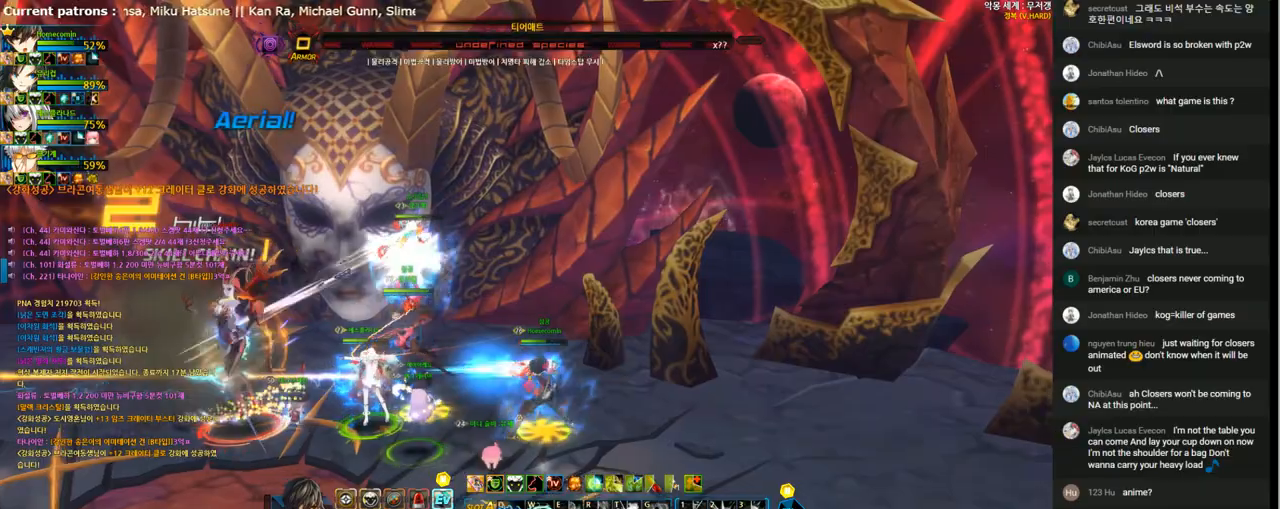
{"keys": ["left"], "events": [[133, "left", "down"], [200, "left", "up"], [267, "left", "down"], [367, "x", "down"], [433, "z", "down"], [500, "x", "up"], [500, "z", "up"]]}
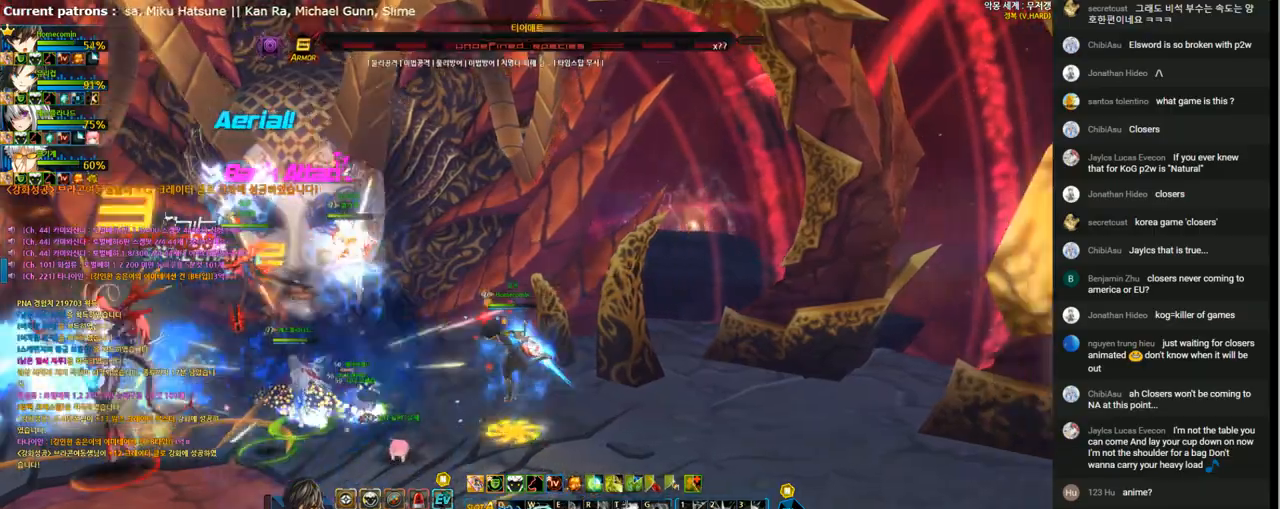
{"keys": [], "events": [[167, "d", "down"], [267, "d", "up"], [467, "left", "up"]]}
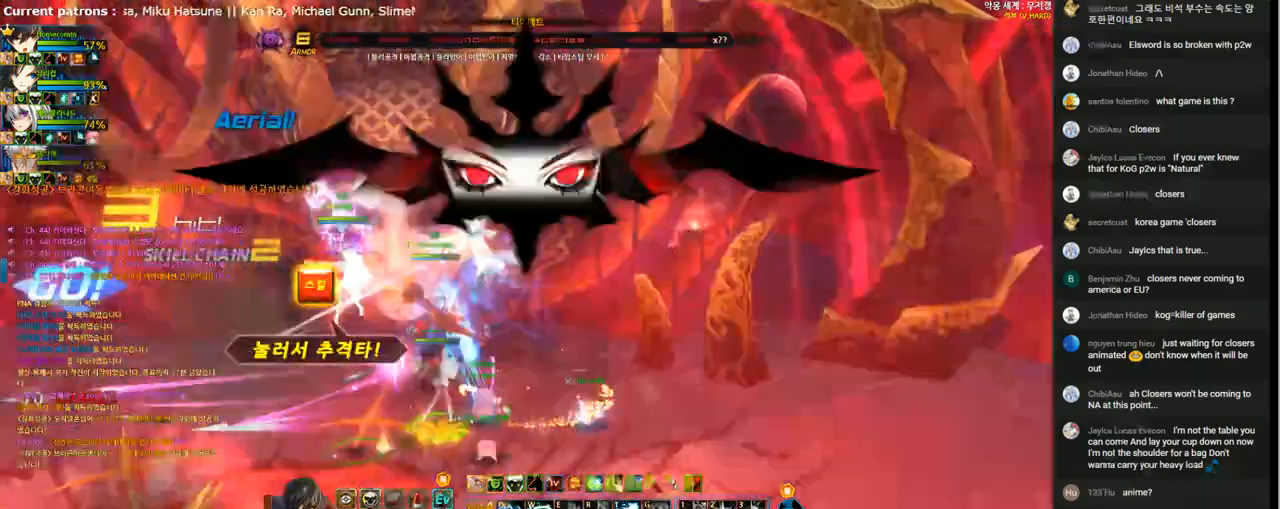
{"keys": ["down", "left"], "events": [[133, "left", "down"], [200, "left", "up"], [267, "left", "down"], [300, "down", "down"]]}
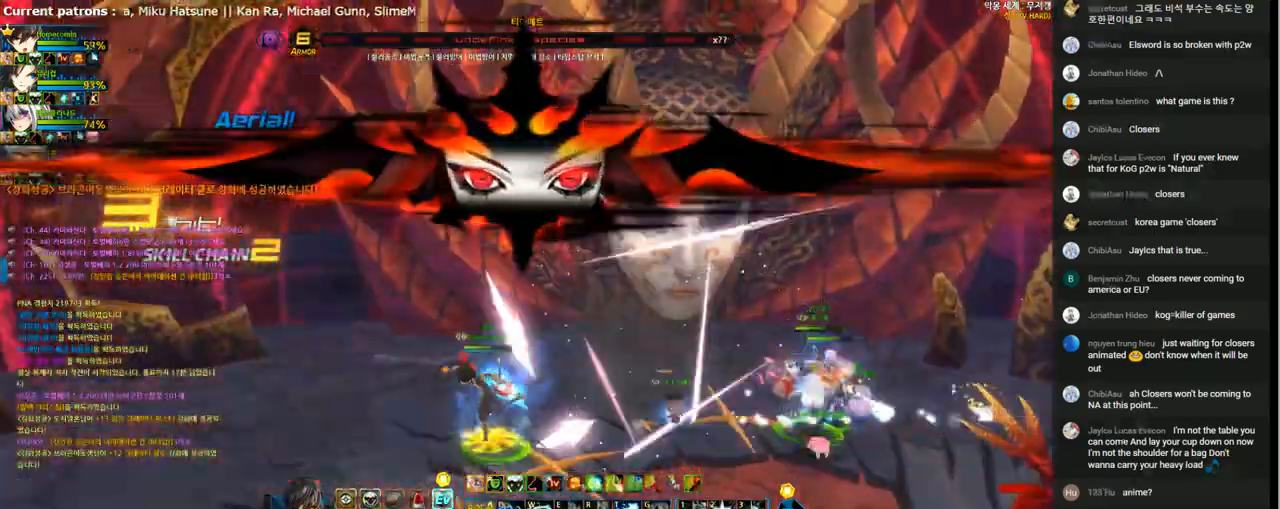
{"keys": ["down", "right"], "events": [[167, "left", "up"], [433, "right", "down"]]}
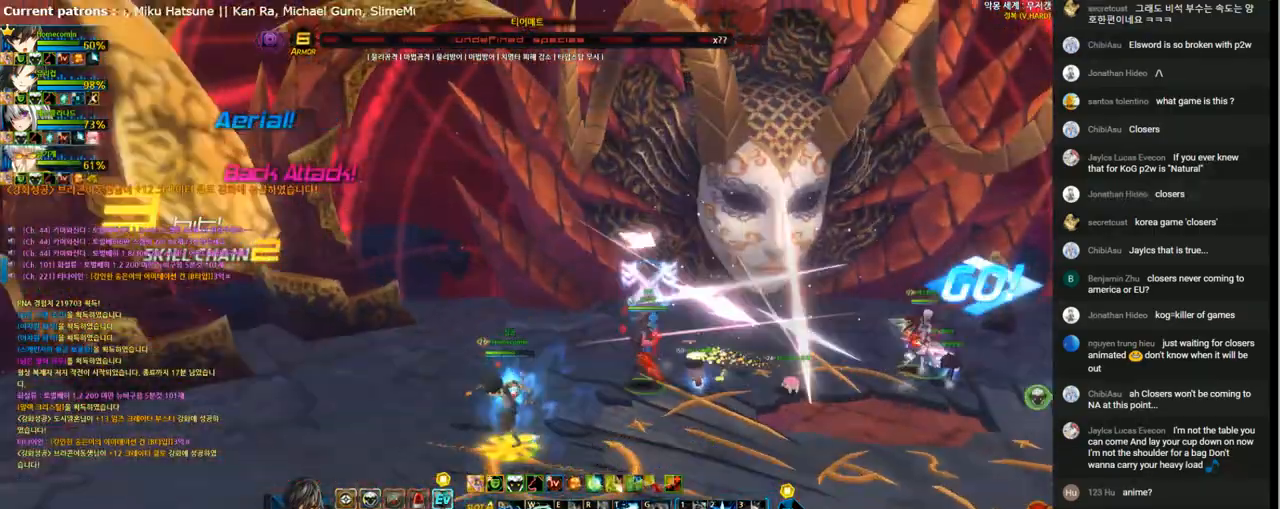
{"keys": ["down", "right"], "events": []}
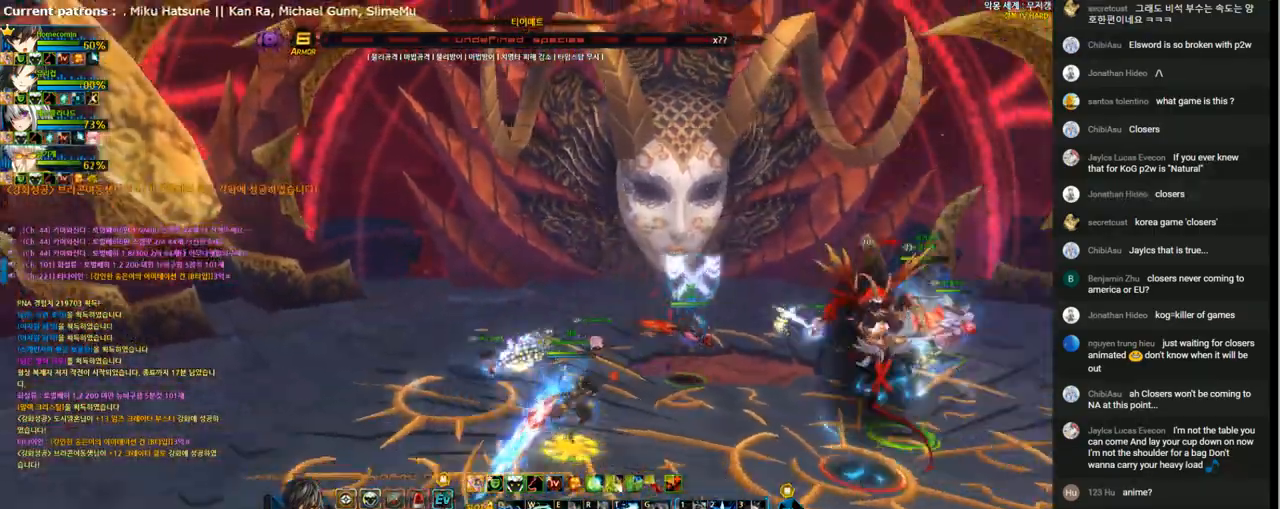
{"keys": ["right"], "events": [[33, "left", "down"], [33, "right", "up"], [100, "down", "up"], [133, "left", "up"], [467, "right", "down"]]}
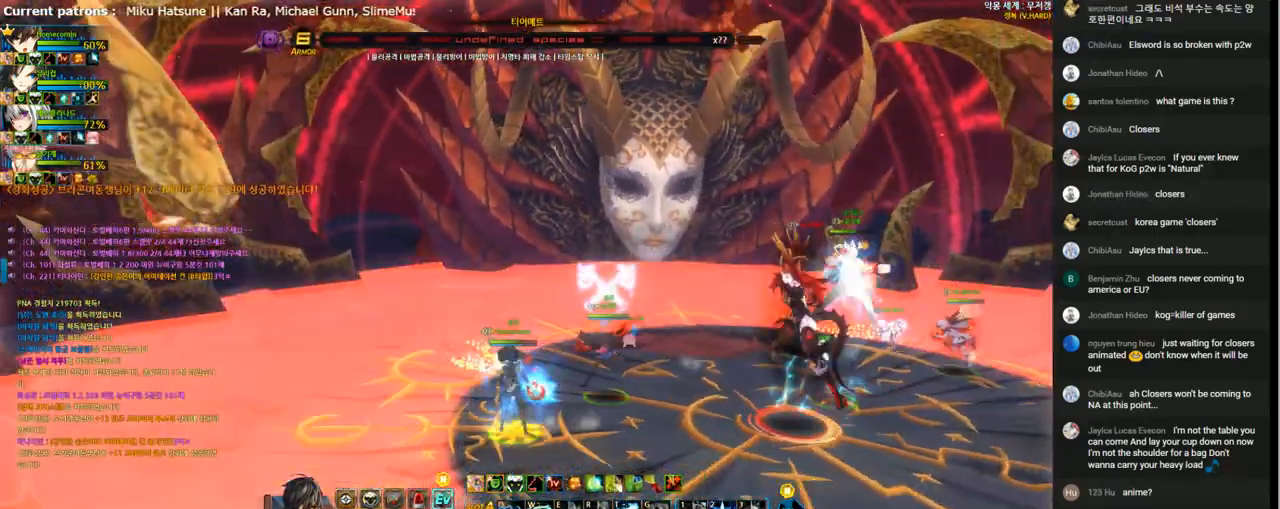
{"keys": ["a", "right"], "events": [[33, "right", "up"], [100, "right", "down"], [300, "x", "down"], [333, "z", "down"], [400, "x", "up"], [433, "z", "up"], [500, "a", "down"]]}
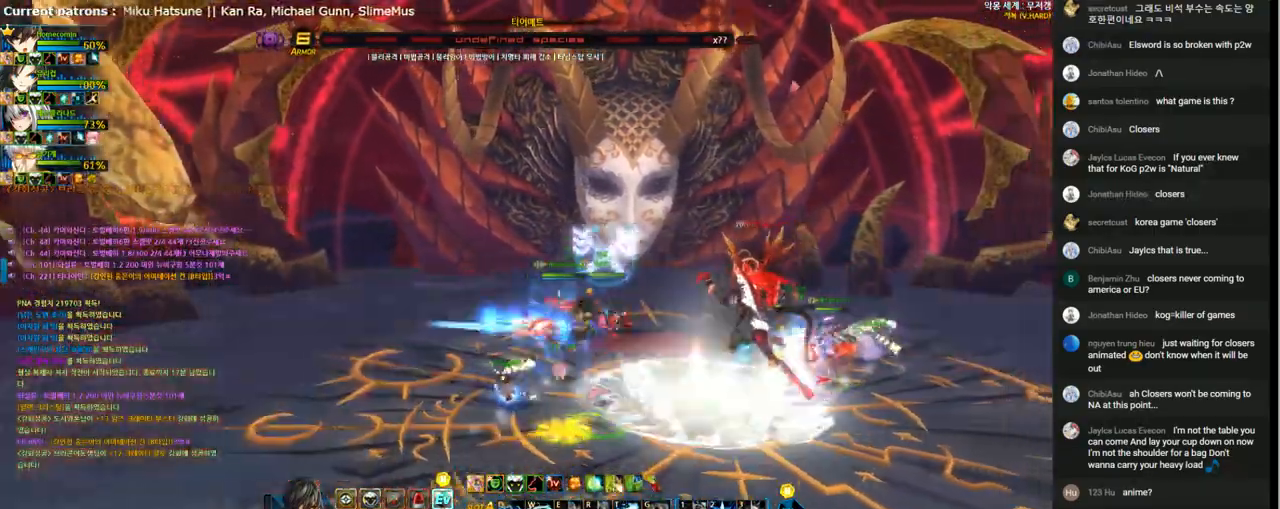
{"keys": [], "events": [[100, "a", "up"], [167, "a", "down"], [167, "right", "up"], [267, "a", "up"], [333, "a", "down"], [433, "a", "up"]]}
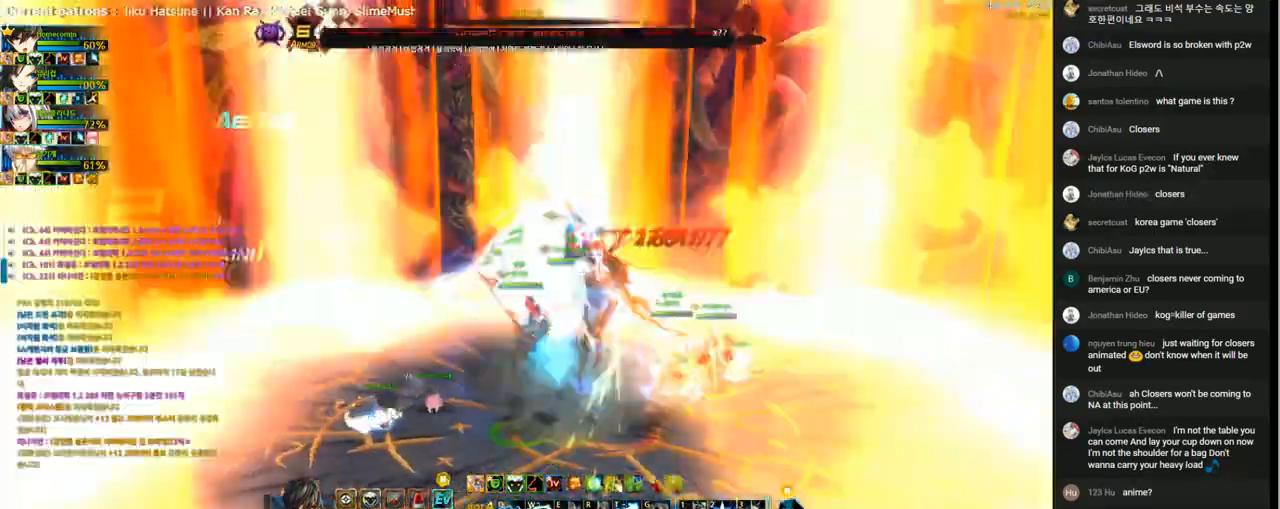
{"keys": [], "events": [[33, "a", "down"], [100, "a", "up"], [200, "a", "down"], [267, "a", "up"], [433, "left", "down"], [500, "left", "up"]]}
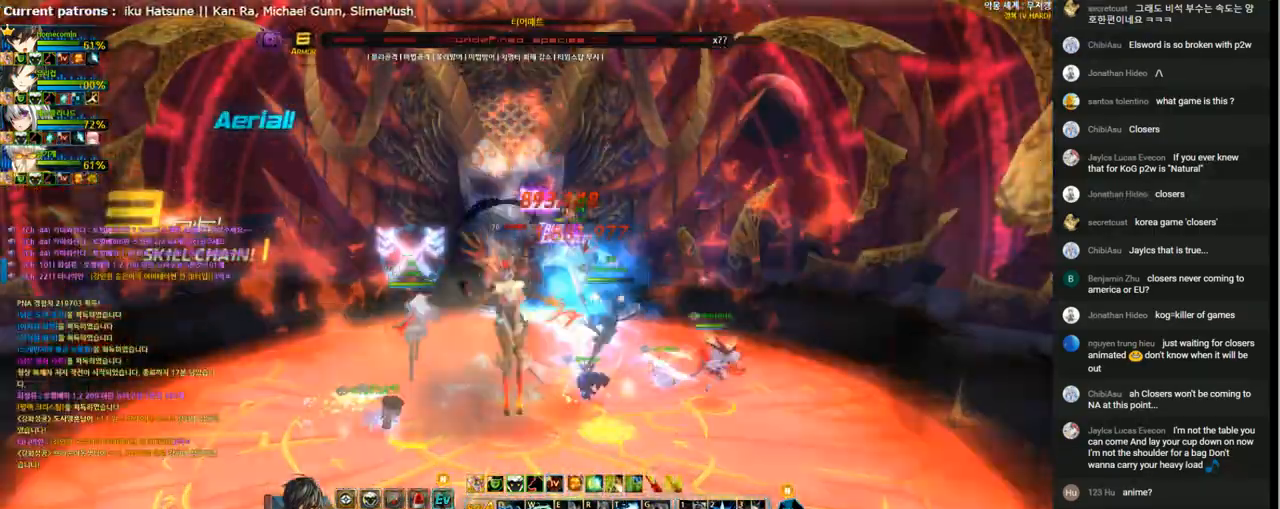
{"keys": ["down", "right"], "events": [[100, "left", "down"], [133, "down", "down"], [433, "left", "up"], [433, "right", "down"]]}
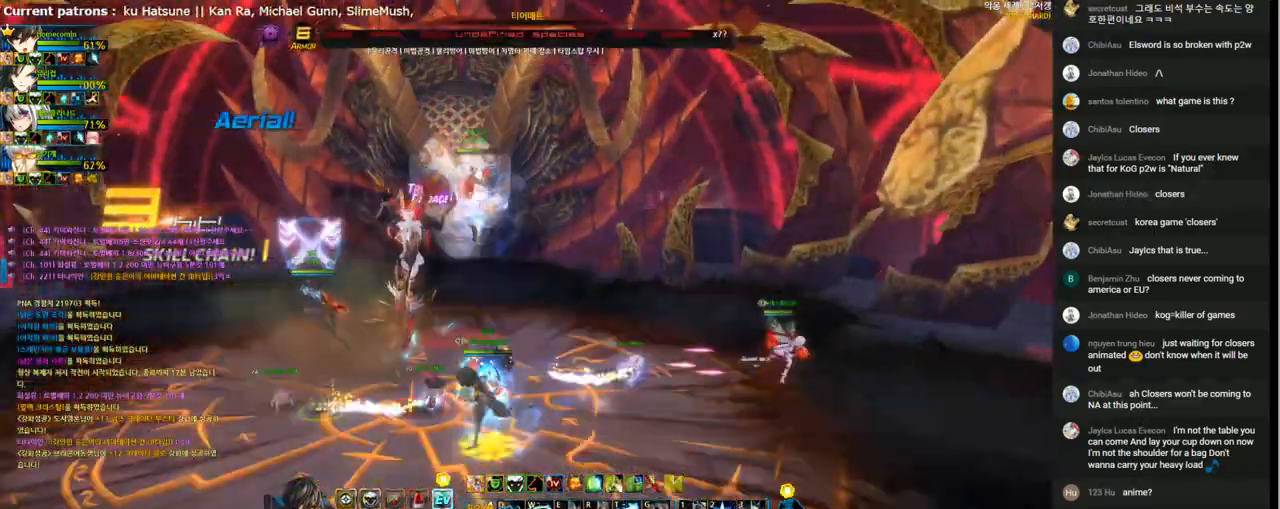
{"keys": ["left"], "events": [[33, "down", "up"], [67, "right", "up"], [333, "left", "down"], [400, "left", "up"], [467, "left", "down"]]}
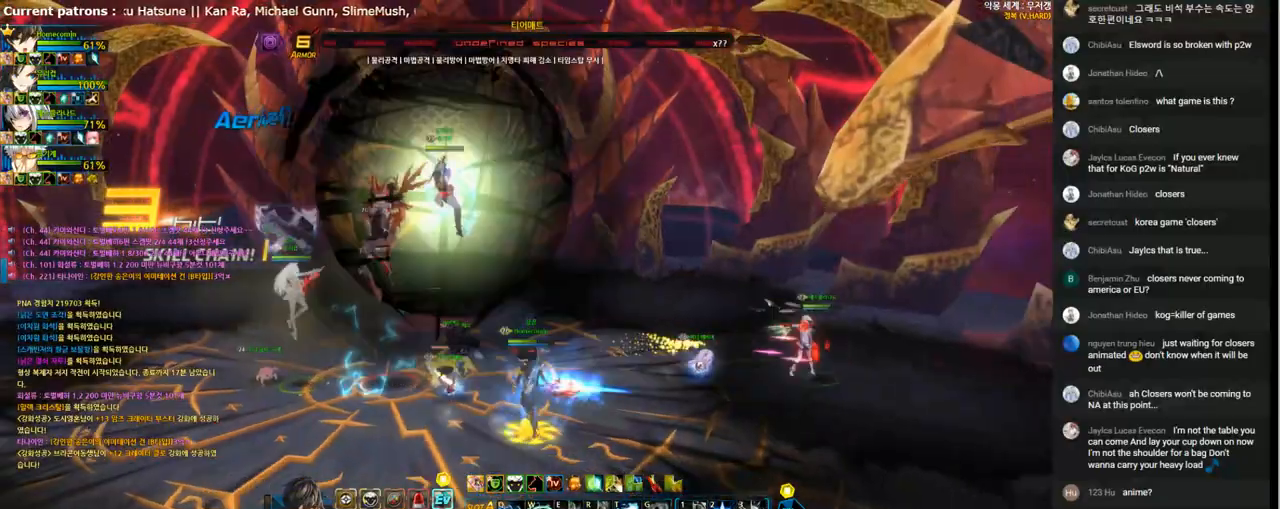
{"keys": [], "events": [[233, "space", "down"], [367, "space", "up"], [433, "left", "up"]]}
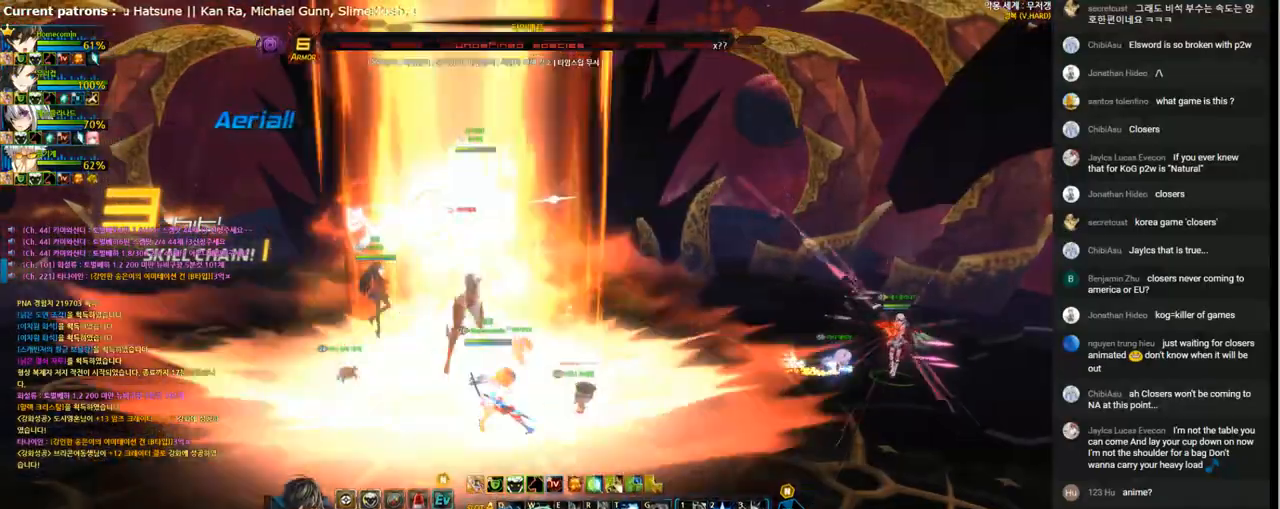
{"keys": ["left"], "events": [[467, "left", "down"]]}
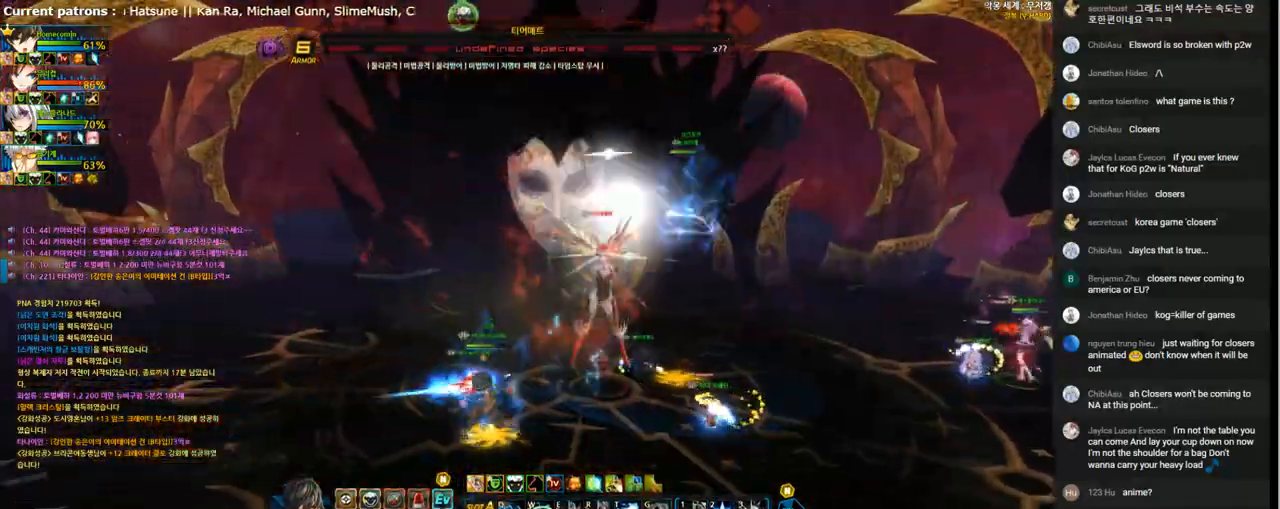
{"keys": ["right", "up"], "events": [[33, "left", "up"], [100, "left", "down"], [133, "up", "down"], [233, "right", "down"], [267, "left", "up"], [367, "x", "down"], [400, "z", "down"], [500, "x", "up"], [500, "z", "up"]]}
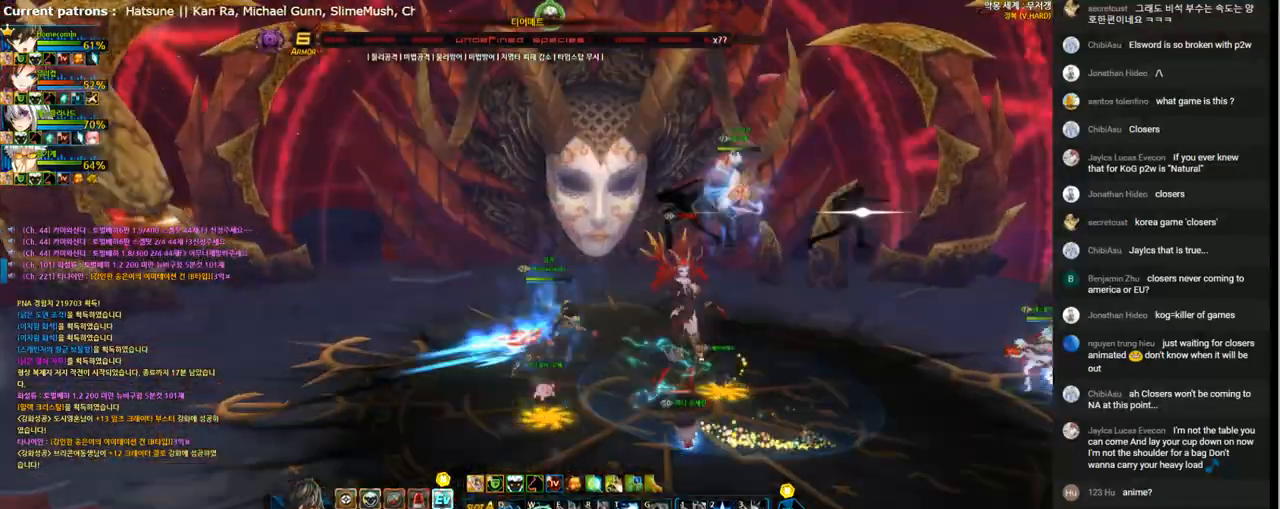
{"keys": ["t"], "events": [[67, "right", "up"], [100, "up", "up"], [167, "t", "down"], [233, "t", "up"], [300, "t", "down"], [400, "t", "up"], [467, "t", "down"]]}
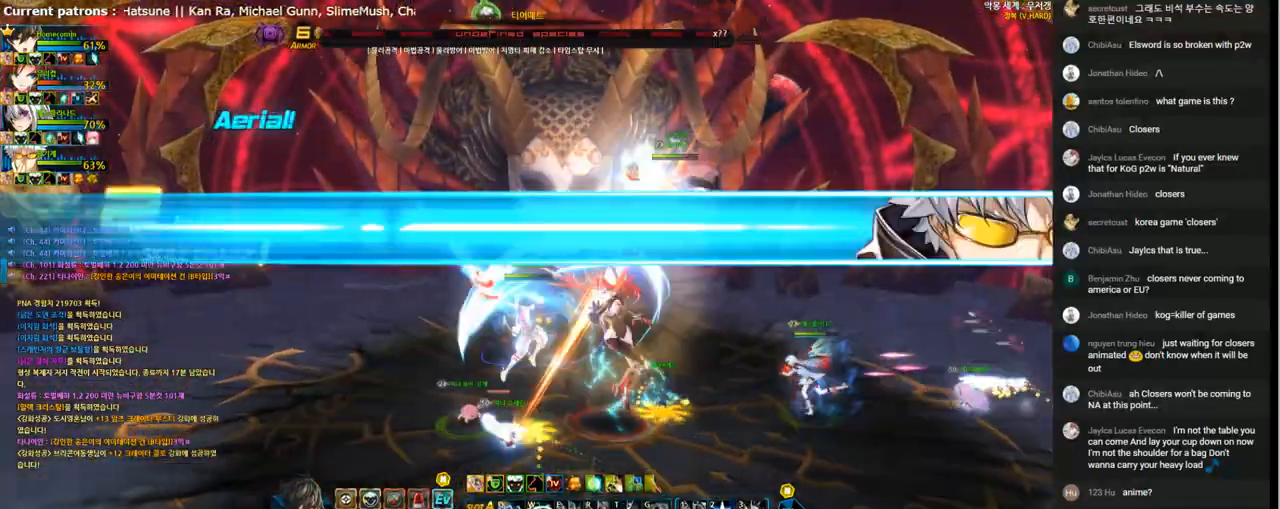
{"keys": ["t"], "events": [[67, "t", "up"], [133, "t", "down"], [233, "t", "up"], [267, "t", "down"], [367, "t", "up"], [467, "t", "down"]]}
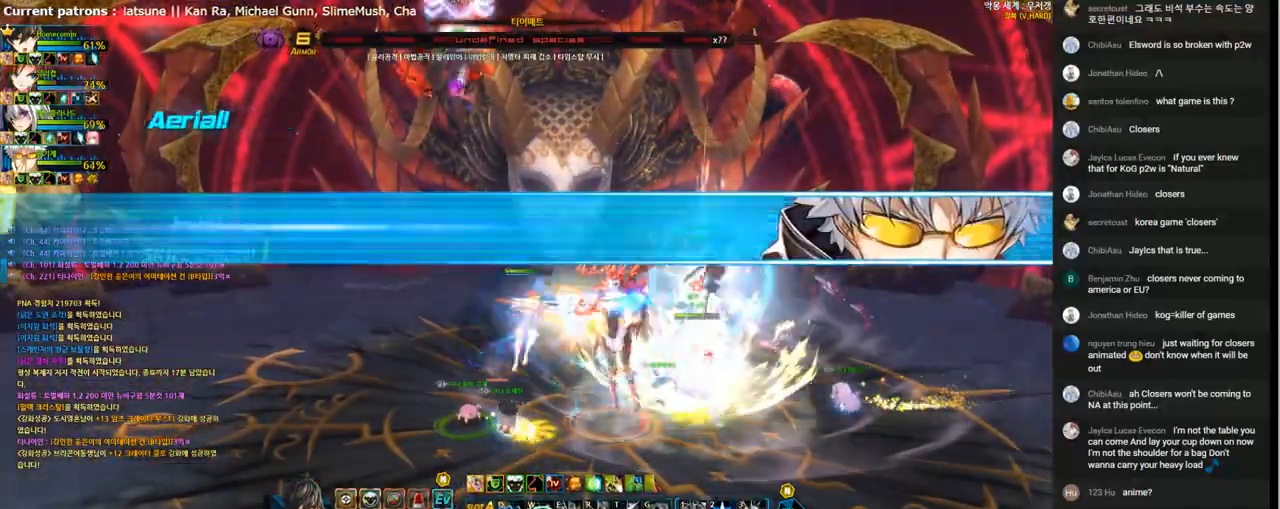
{"keys": ["t"], "events": [[33, "t", "up"], [100, "t", "down"], [167, "5", "down"], [200, "t", "up"], [267, "5", "up"], [333, "t", "down"], [433, "t", "up"], [500, "t", "down"]]}
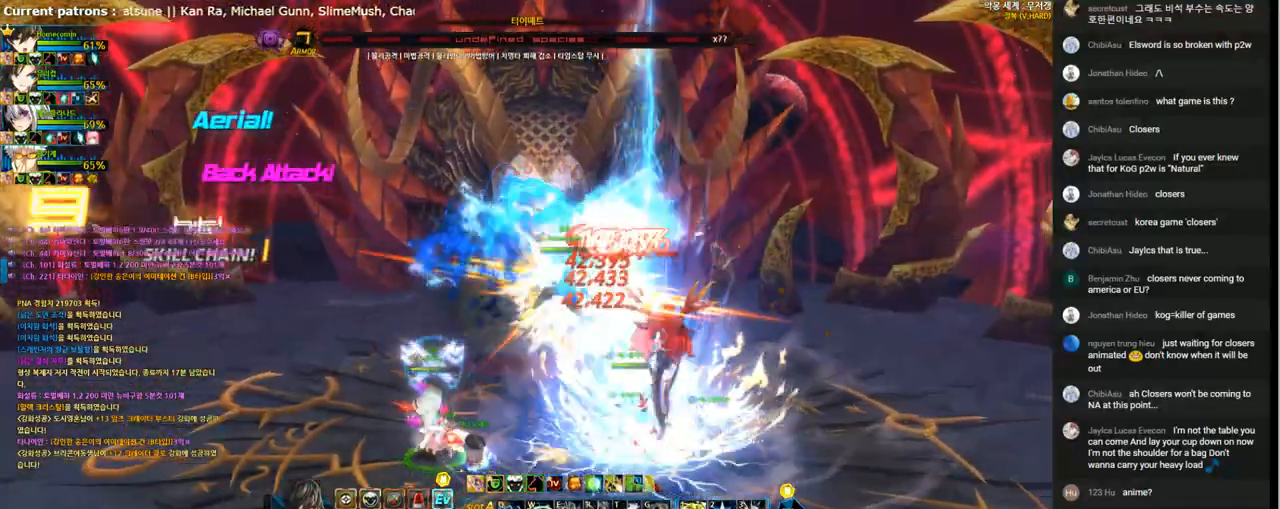
{"keys": ["a"], "events": [[100, "t", "up"], [167, "t", "down"], [267, "t", "up"], [333, "a", "down"], [433, "a", "up"], [500, "a", "down"]]}